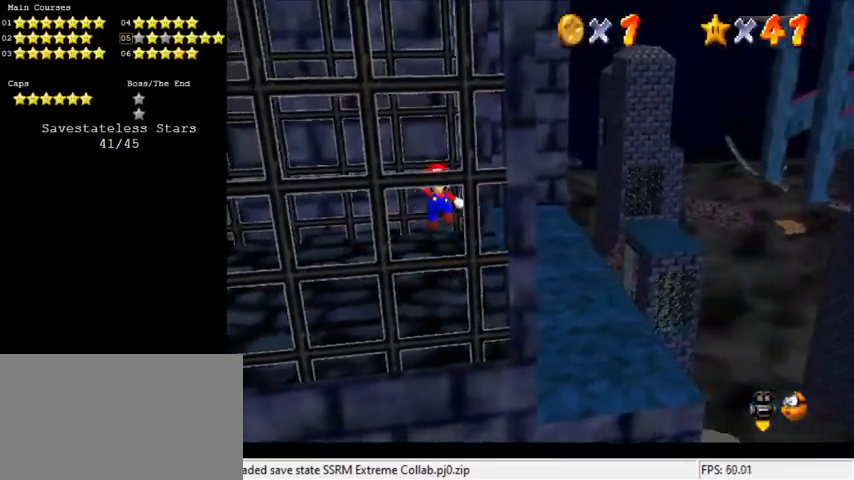
Gameplay with keyboard; each line is a JSON object with the keys held at the frame after it. "events" lists presses ("down") and releases ("up") of "a", "c", "ctrl", "d", "down", "left", "return", "right", "s", "shift", "up", "w", "x" and "y" between this image and that frame as [ms after this image, input, new state], when the widget could be followed in between. No other keys are recorded. Mouse input is not recorded.
{"keys": [], "events": [[66, "d", "down"], [233, "d", "up"], [233, "right", "up"]]}
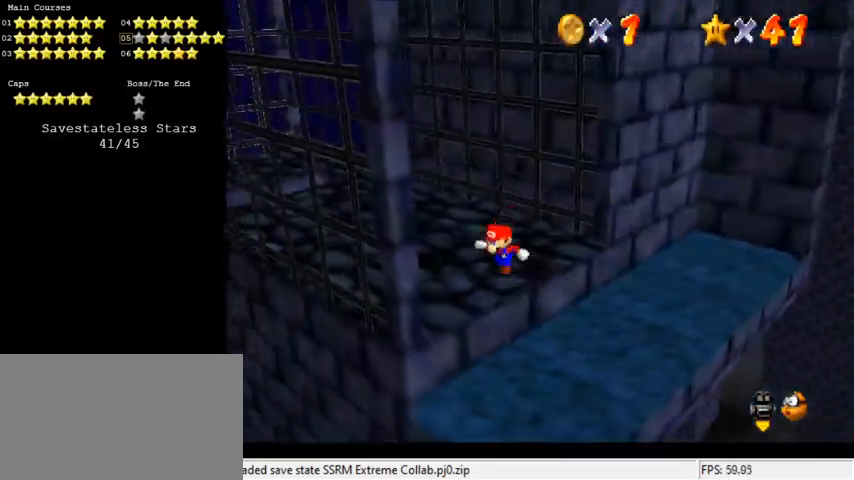
{"keys": [], "events": [[66, "shift", "down"], [166, "right", "down"], [200, "shift", "up"], [266, "right", "up"], [300, "a", "down"], [433, "a", "up"]]}
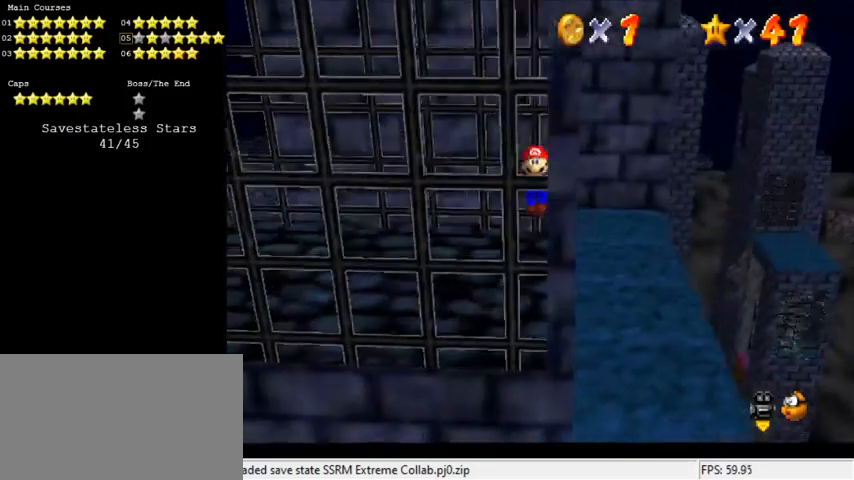
{"keys": ["up"], "events": [[300, "shift", "down"], [366, "up", "down"], [500, "shift", "up"]]}
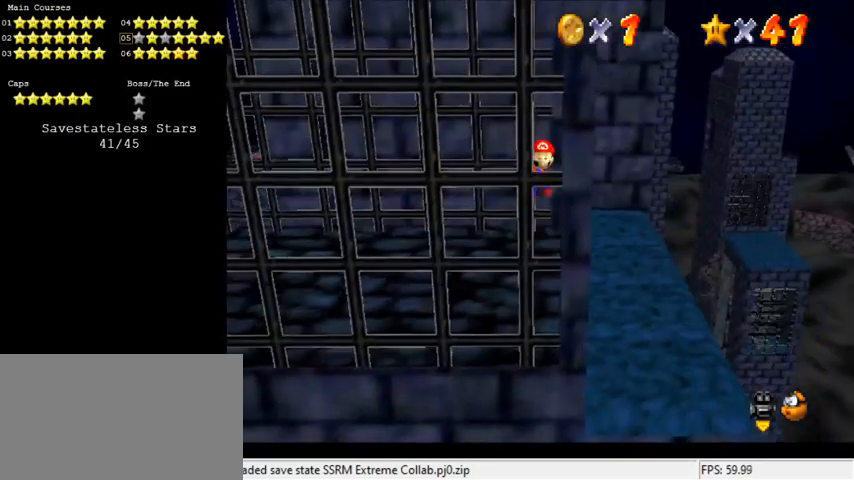
{"keys": [], "events": [[100, "right", "down"], [233, "right", "up"], [366, "up", "up"]]}
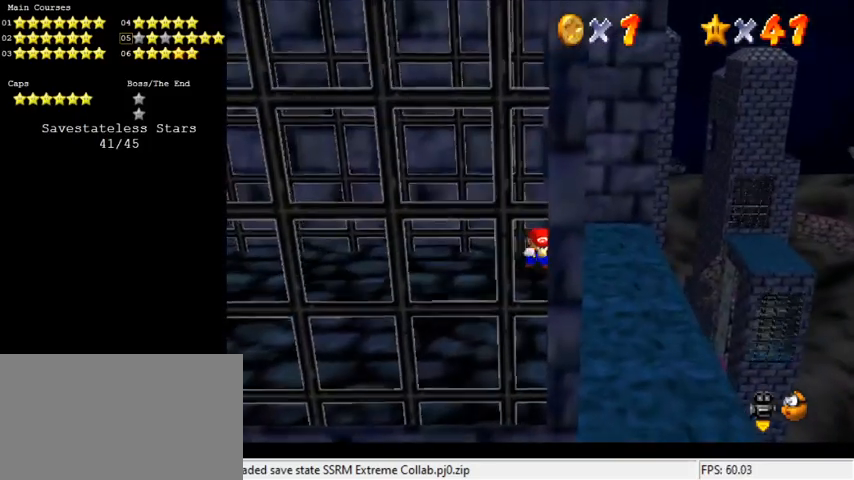
{"keys": ["shift"], "events": [[166, "down", "down"], [233, "down", "up"], [433, "shift", "down"]]}
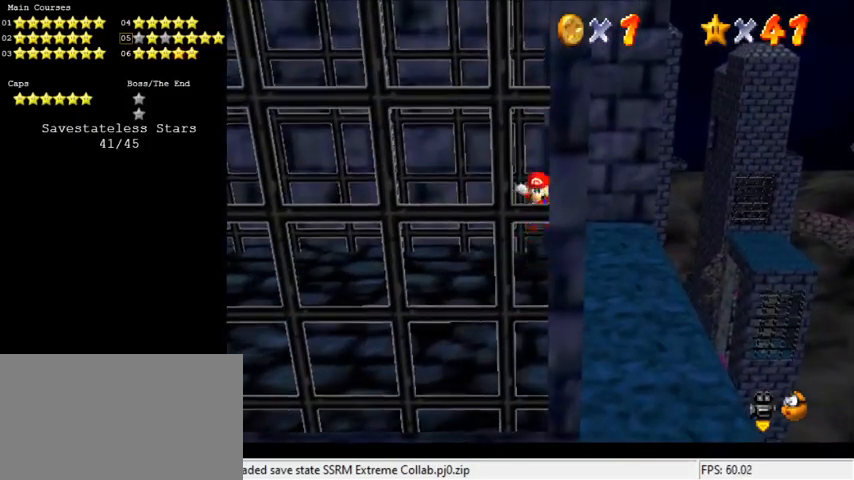
{"keys": [], "events": [[33, "right", "down"], [100, "right", "up"], [266, "shift", "up"]]}
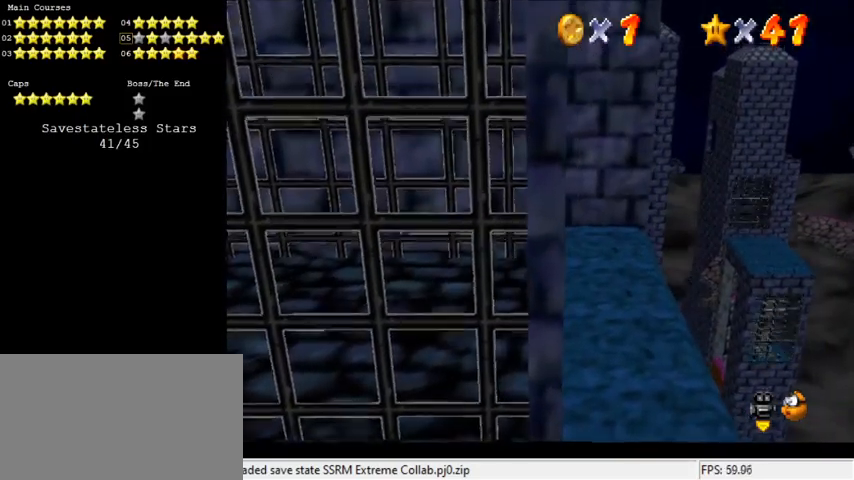
{"keys": ["shift"], "events": [[33, "d", "down"], [166, "d", "up"], [500, "shift", "down"]]}
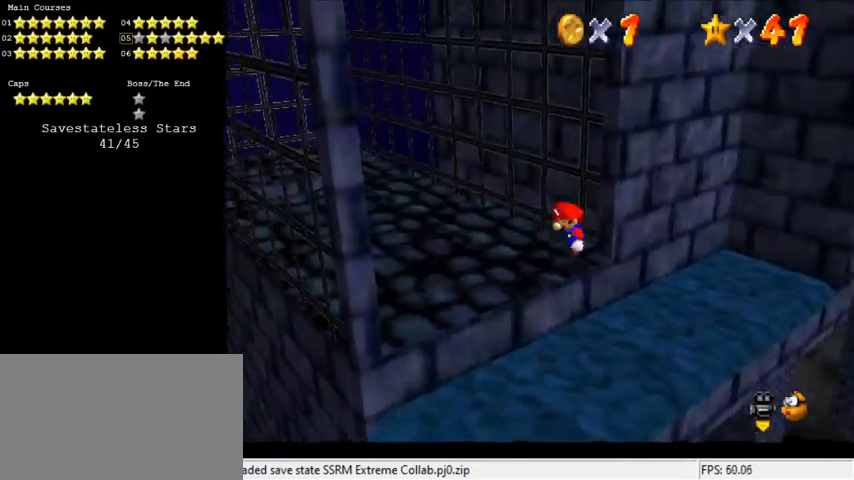
{"keys": [], "events": [[133, "down", "down"], [133, "right", "down"], [200, "right", "up"], [200, "shift", "up"], [233, "down", "up"], [333, "a", "down"], [466, "a", "up"]]}
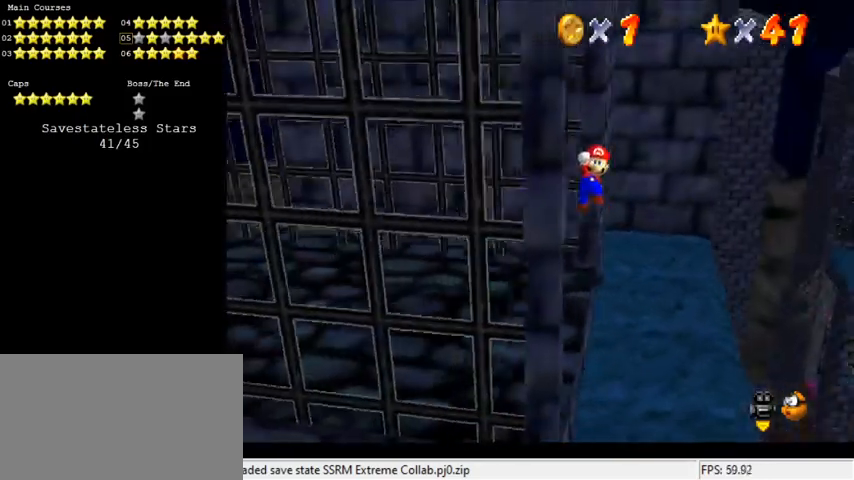
{"keys": ["shift"], "events": [[333, "shift", "down"]]}
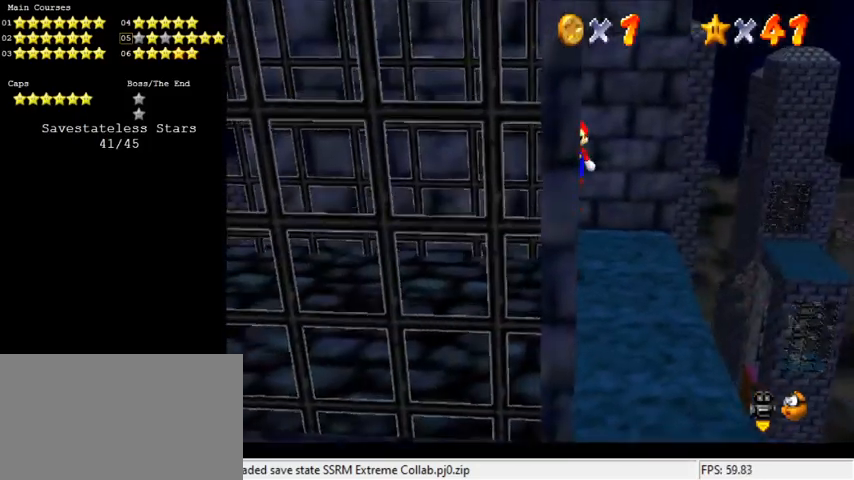
{"keys": ["d"], "events": [[366, "shift", "up"], [500, "d", "down"]]}
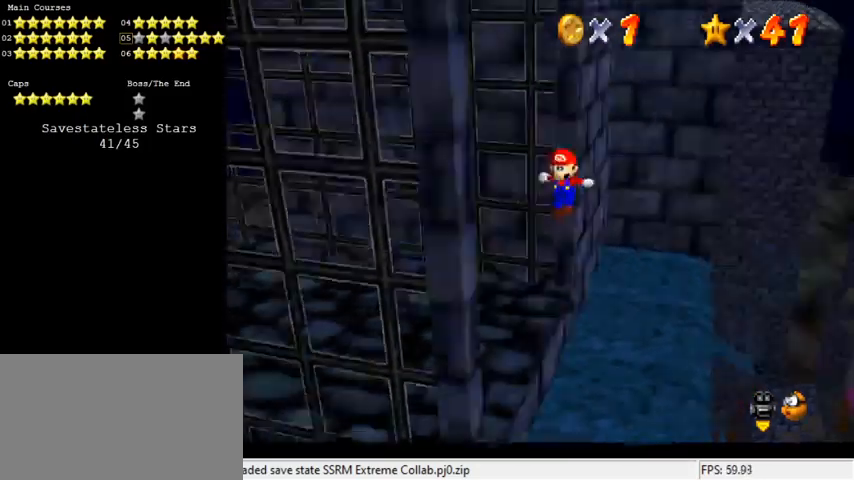
{"keys": ["shift"], "events": [[66, "d", "up"], [166, "d", "down"], [266, "d", "up"], [466, "shift", "down"]]}
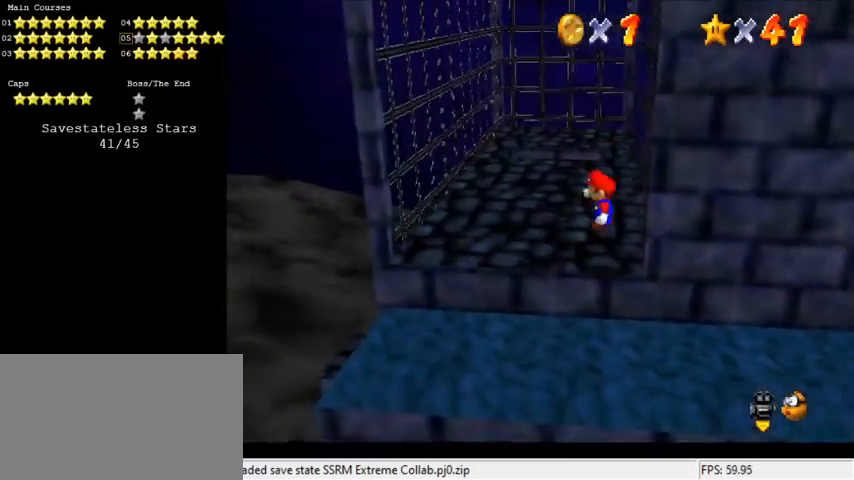
{"keys": [], "events": [[100, "right", "down"], [100, "shift", "up"], [233, "right", "up"]]}
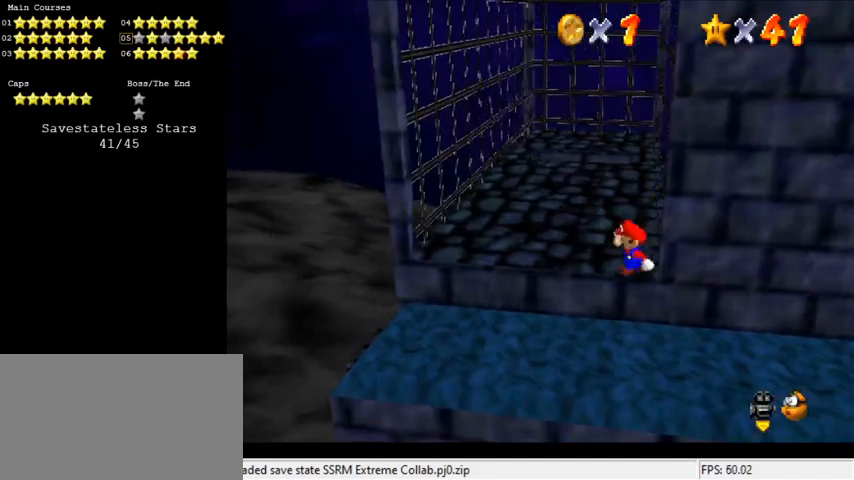
{"keys": [], "events": [[200, "shift", "down"], [233, "shift", "up"], [333, "right", "down"], [366, "right", "up"]]}
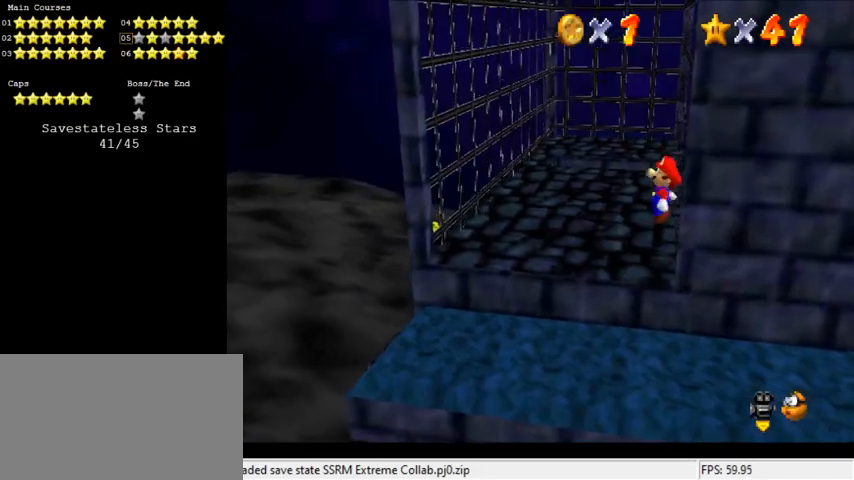
{"keys": [], "events": [[166, "d", "down"], [300, "d", "up"]]}
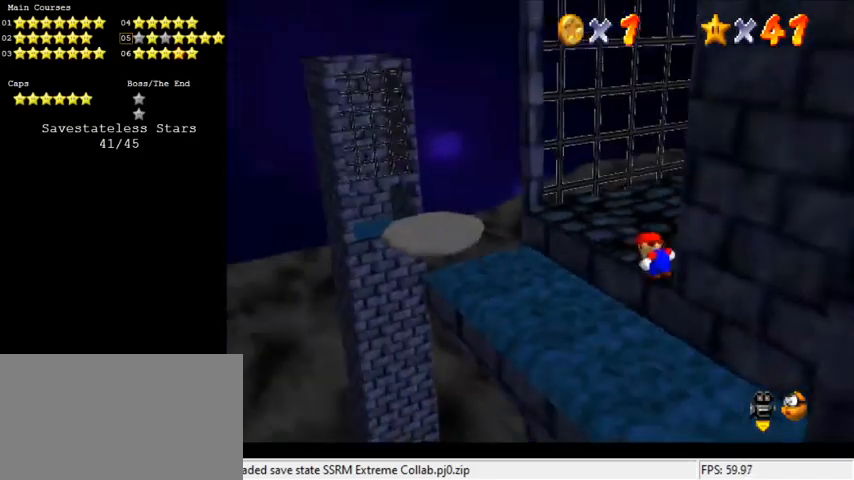
{"keys": [], "events": [[133, "a", "down"], [200, "a", "up"], [366, "shift", "down"], [433, "shift", "up"]]}
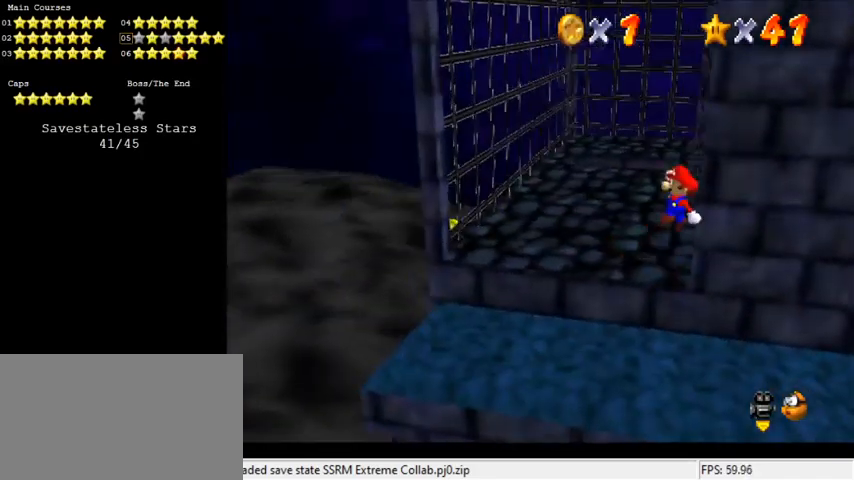
{"keys": [], "events": []}
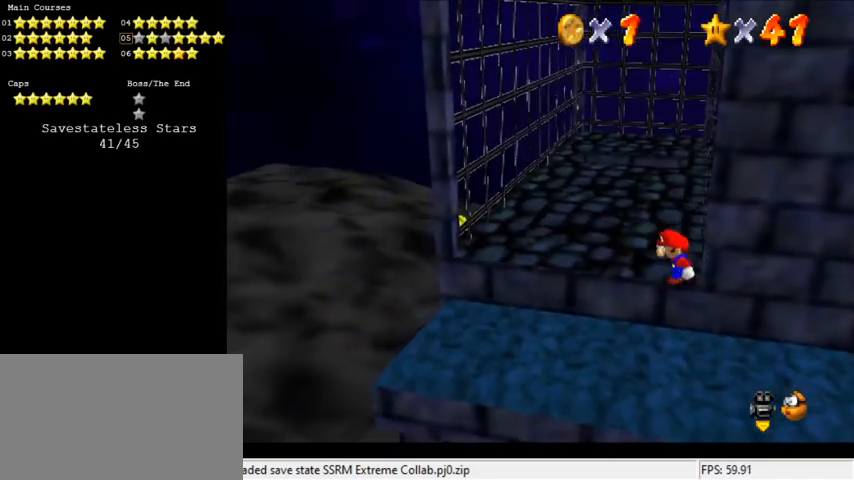
{"keys": [], "events": []}
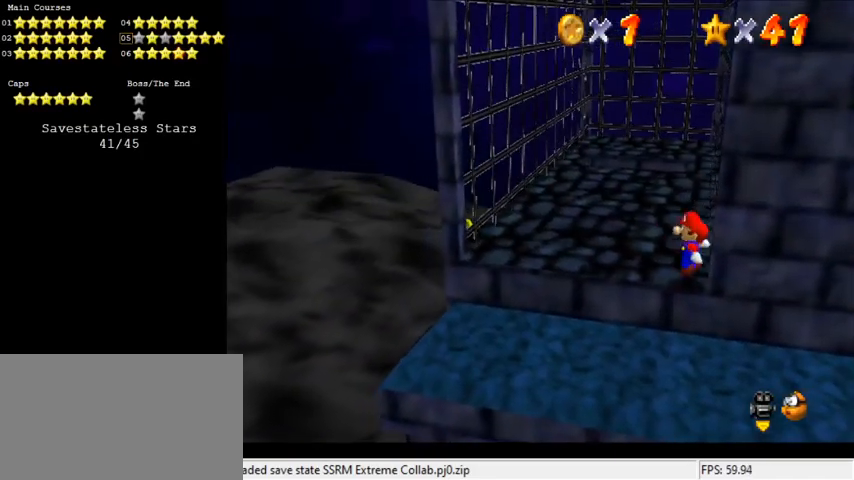
{"keys": ["left"], "events": [[333, "left", "down"]]}
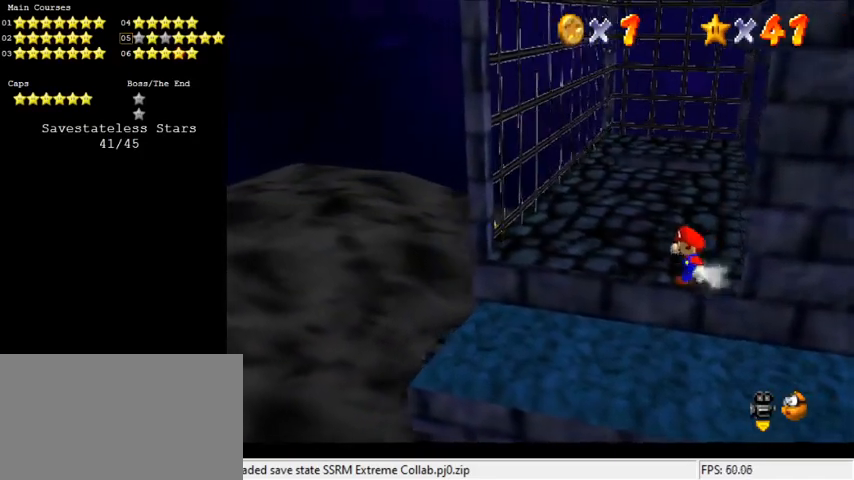
{"keys": ["left"], "events": []}
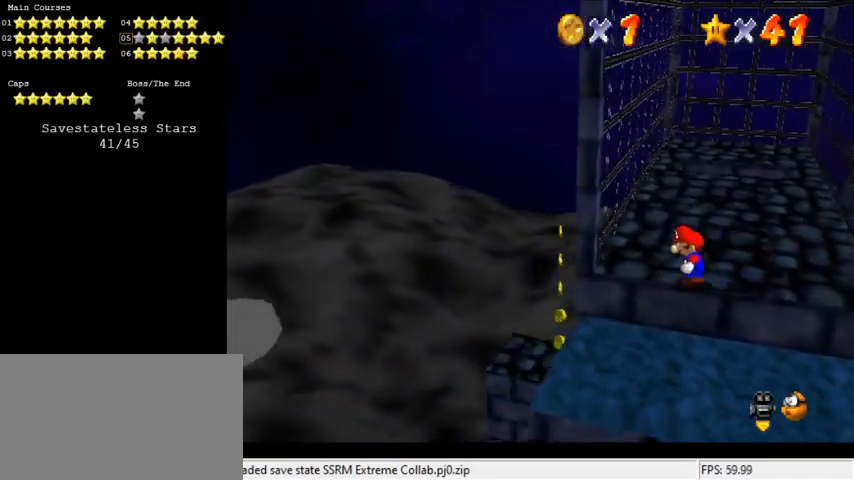
{"keys": ["left", "shift", "up", "y"], "events": [[66, "y", "down"], [133, "down", "down"], [133, "shift", "down"], [400, "down", "up"], [500, "up", "down"]]}
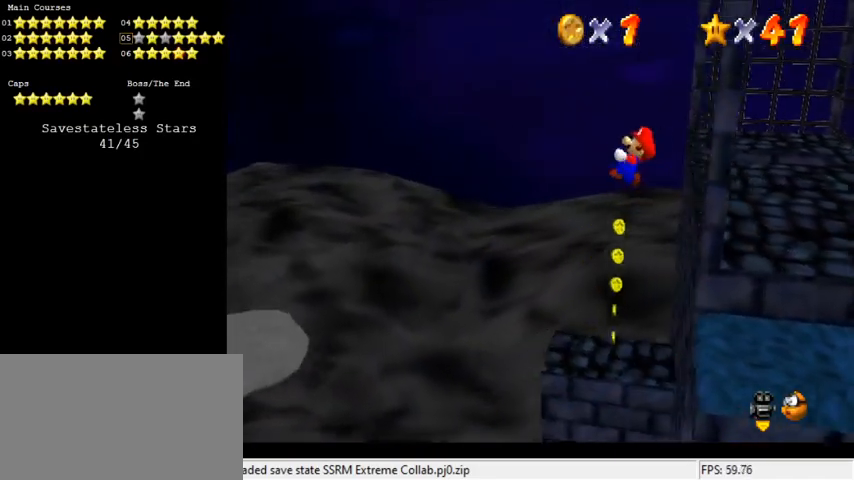
{"keys": ["left", "shift", "up", "y"], "events": []}
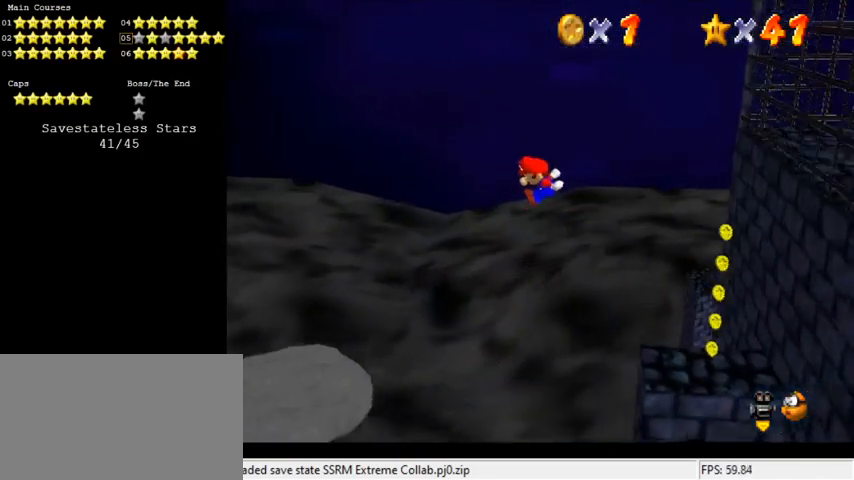
{"keys": ["right", "up"], "events": [[66, "left", "up"], [200, "shift", "up"], [200, "y", "up"], [433, "right", "down"]]}
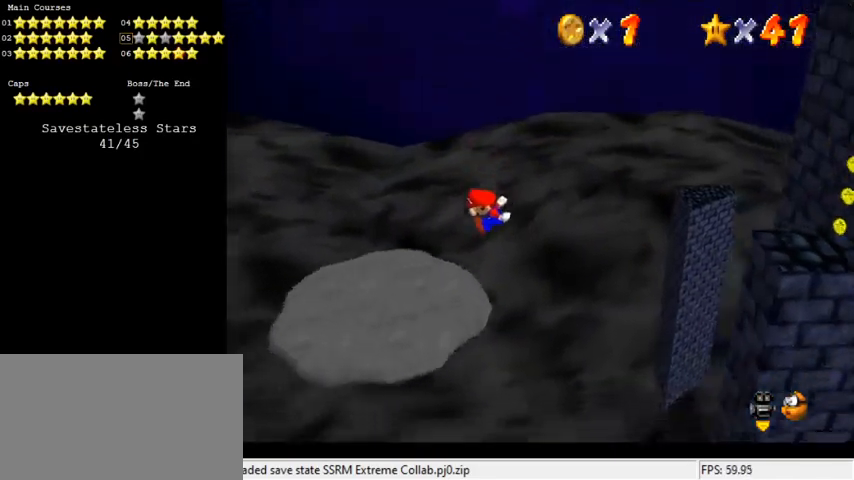
{"keys": ["d"], "events": [[66, "right", "up"], [300, "up", "up"], [500, "d", "down"]]}
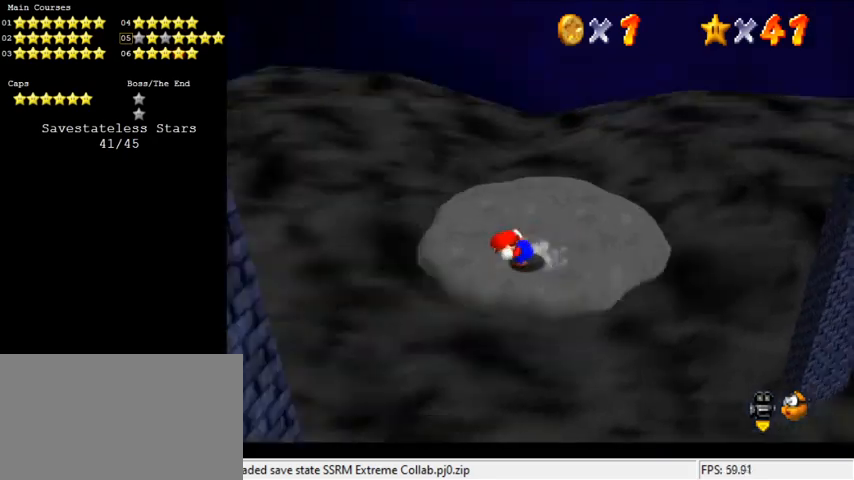
{"keys": ["right"], "events": [[66, "d", "up"], [166, "d", "down"], [300, "d", "up"], [500, "right", "down"]]}
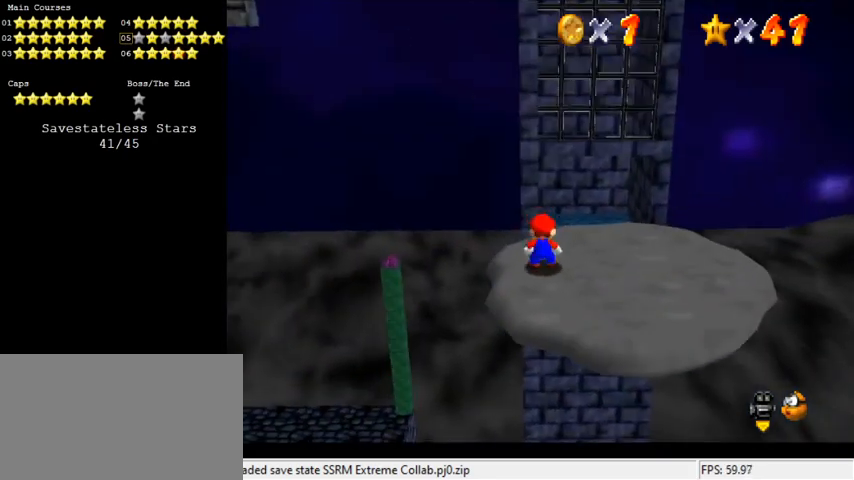
{"keys": ["up"], "events": [[366, "right", "up"], [466, "up", "down"]]}
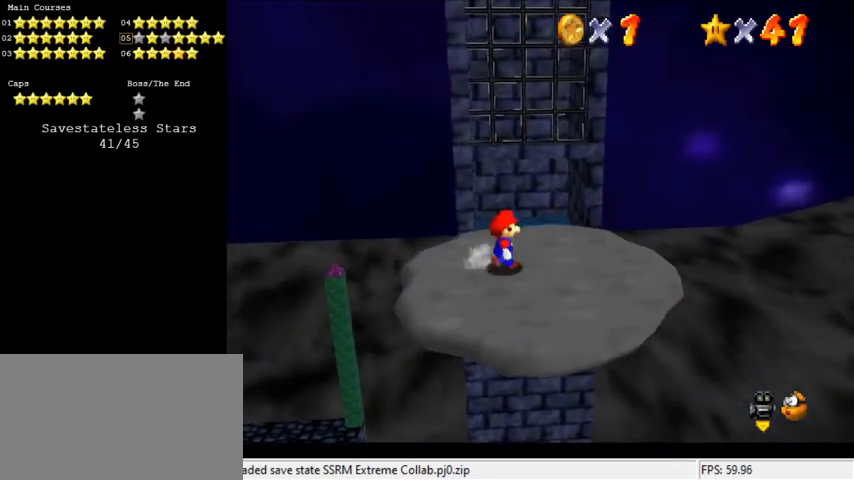
{"keys": ["down", "shift"], "events": [[300, "up", "up"], [400, "shift", "down"], [466, "down", "down"]]}
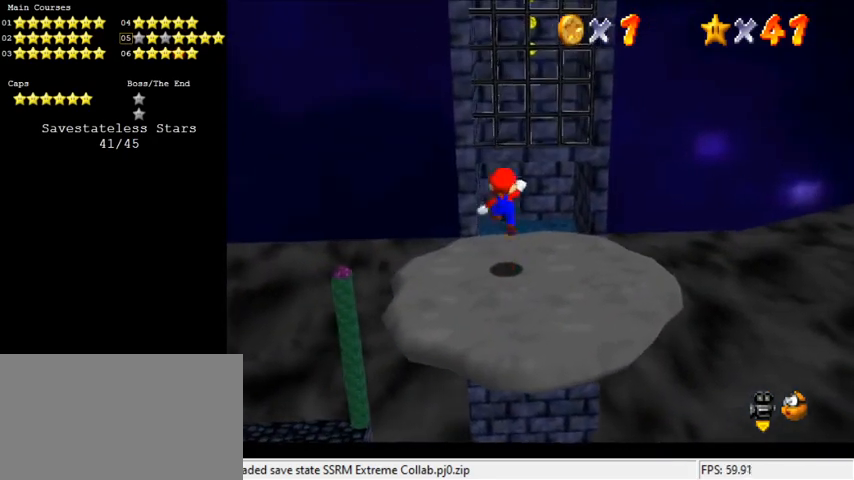
{"keys": [], "events": [[33, "right", "down"], [33, "shift", "up"], [66, "a", "down"], [266, "a", "up"], [333, "down", "up"], [400, "right", "up"]]}
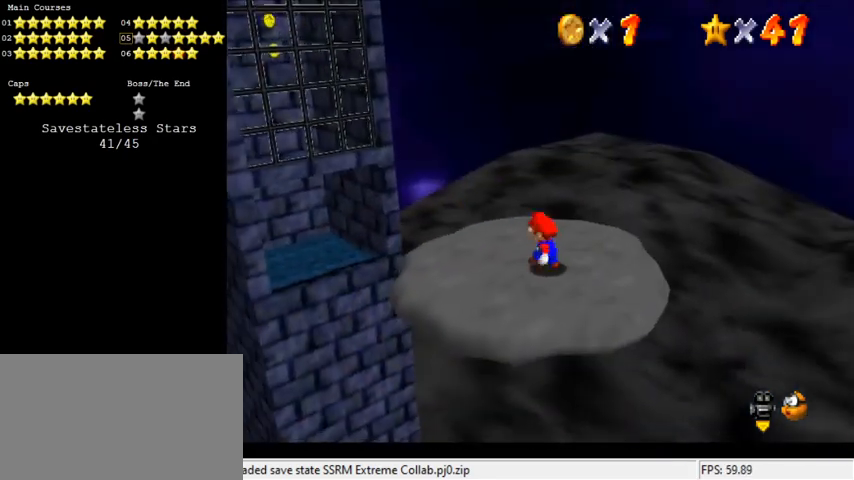
{"keys": ["left", "up"], "events": [[166, "left", "down"], [166, "up", "down"]]}
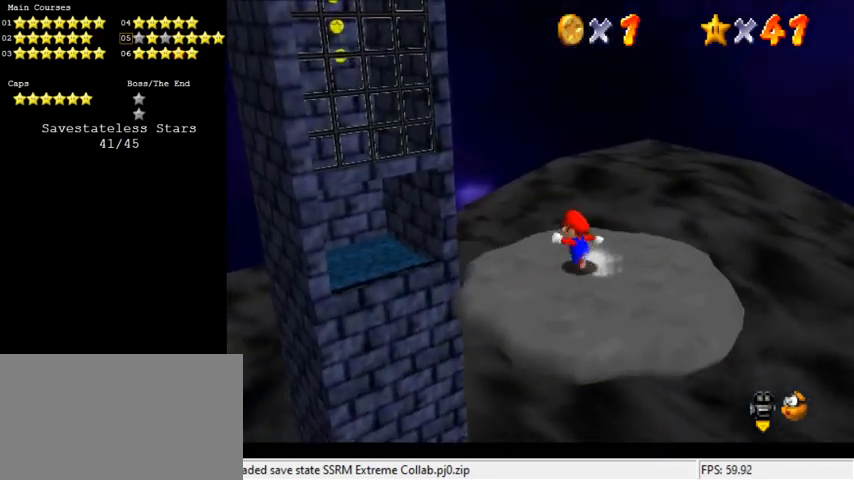
{"keys": ["left"], "events": [[33, "y", "down"], [100, "shift", "down"], [233, "shift", "up"], [233, "y", "up"], [333, "a", "down"], [400, "a", "up"], [500, "up", "up"]]}
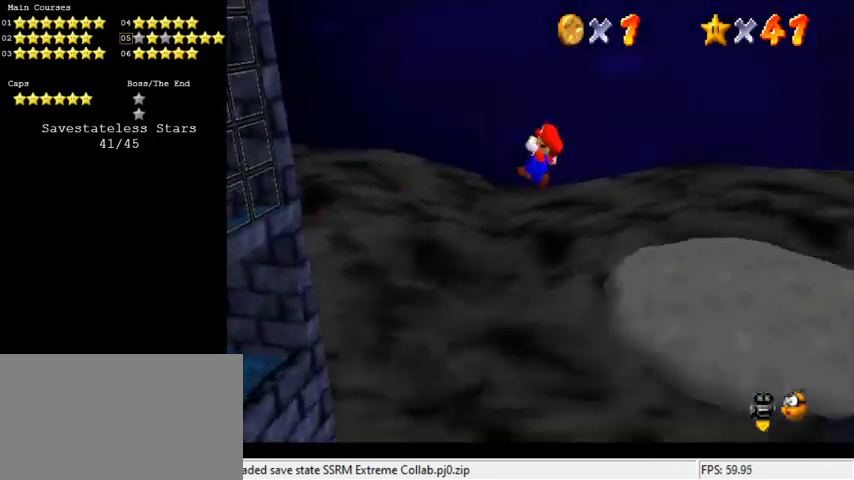
{"keys": ["right"], "events": [[66, "left", "up"], [300, "right", "down"]]}
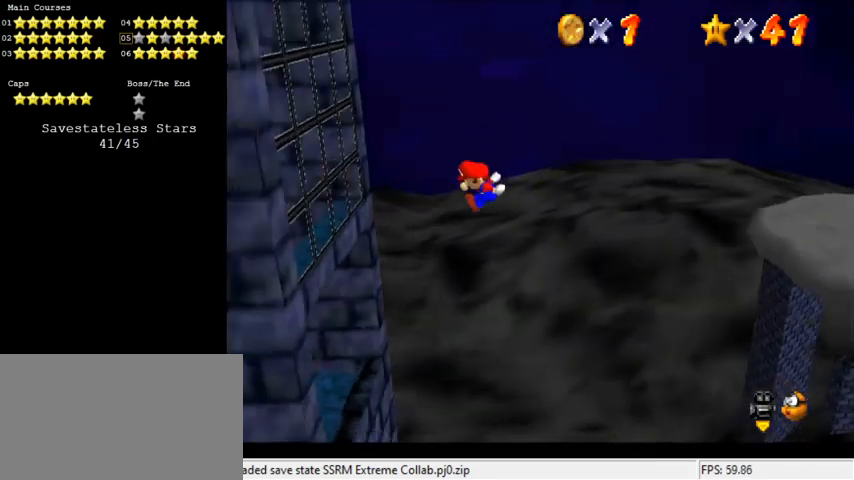
{"keys": ["left"], "events": [[100, "right", "up"], [400, "left", "down"]]}